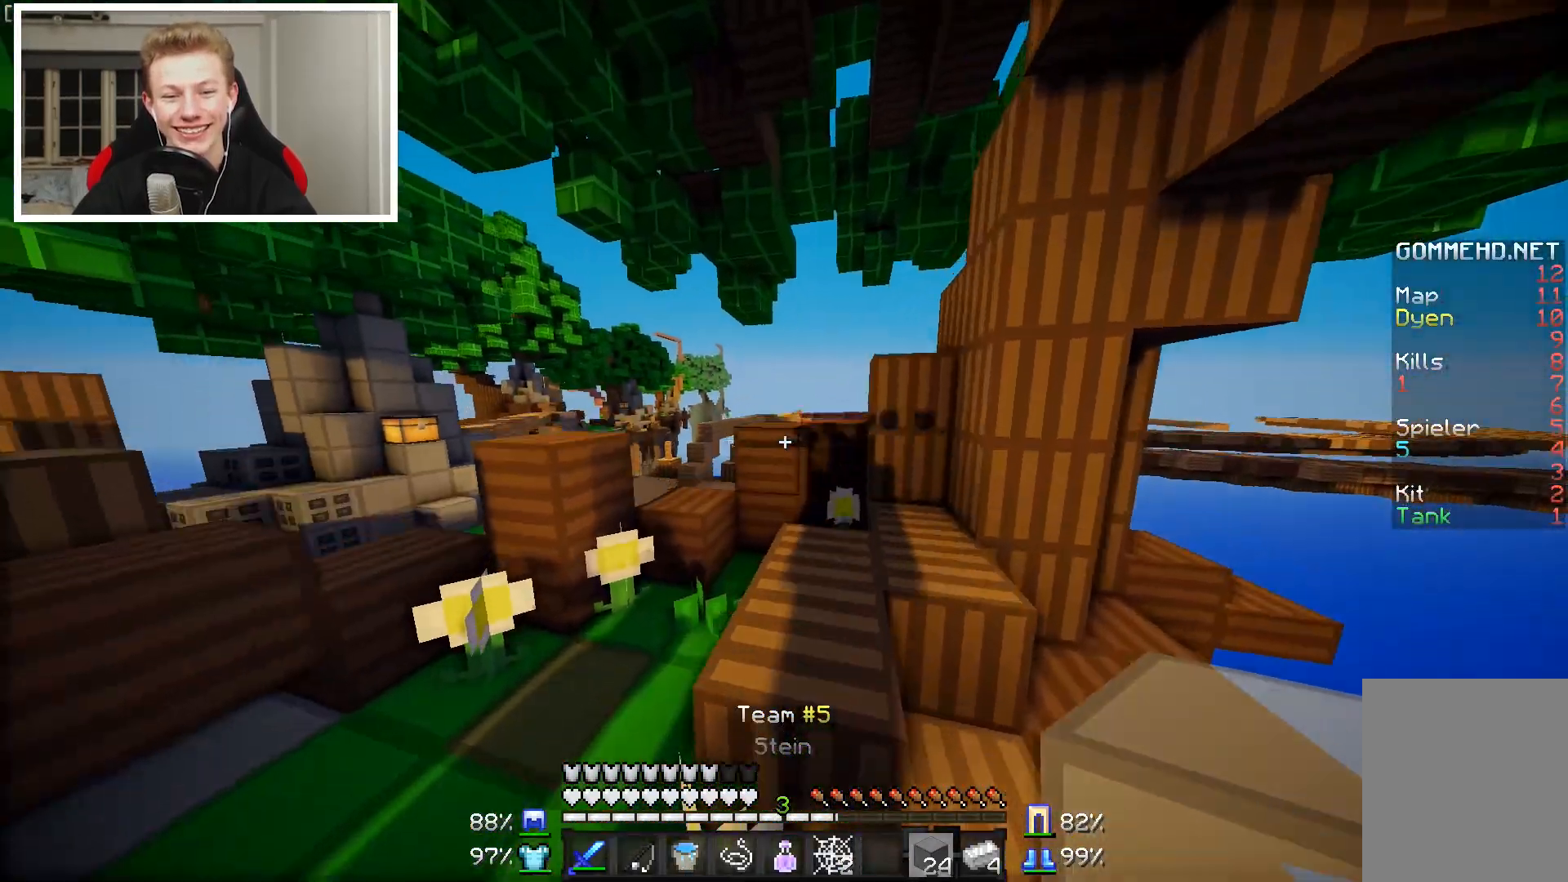
Gameplay with keyboard and mouse; each line is a JSON object with the keys and mouse buttons held at the frame after it. "events" lists presses ("down") and releases ("up") of "a", "d", "s", "w", "mouse_left" and "mouse_right" between this image and that frame as [ms after this image, input, new state], when the widget could be followed in between. "mouse_left", "mouse_right" = the "left", "right" buttons of the "mouse" list. No other keys are recorded. Fast repeated clicks can show as one long hold. Mouse movement is not recorded.
{"keys": [], "mouse": [], "events": [[500, "w", "up"]]}
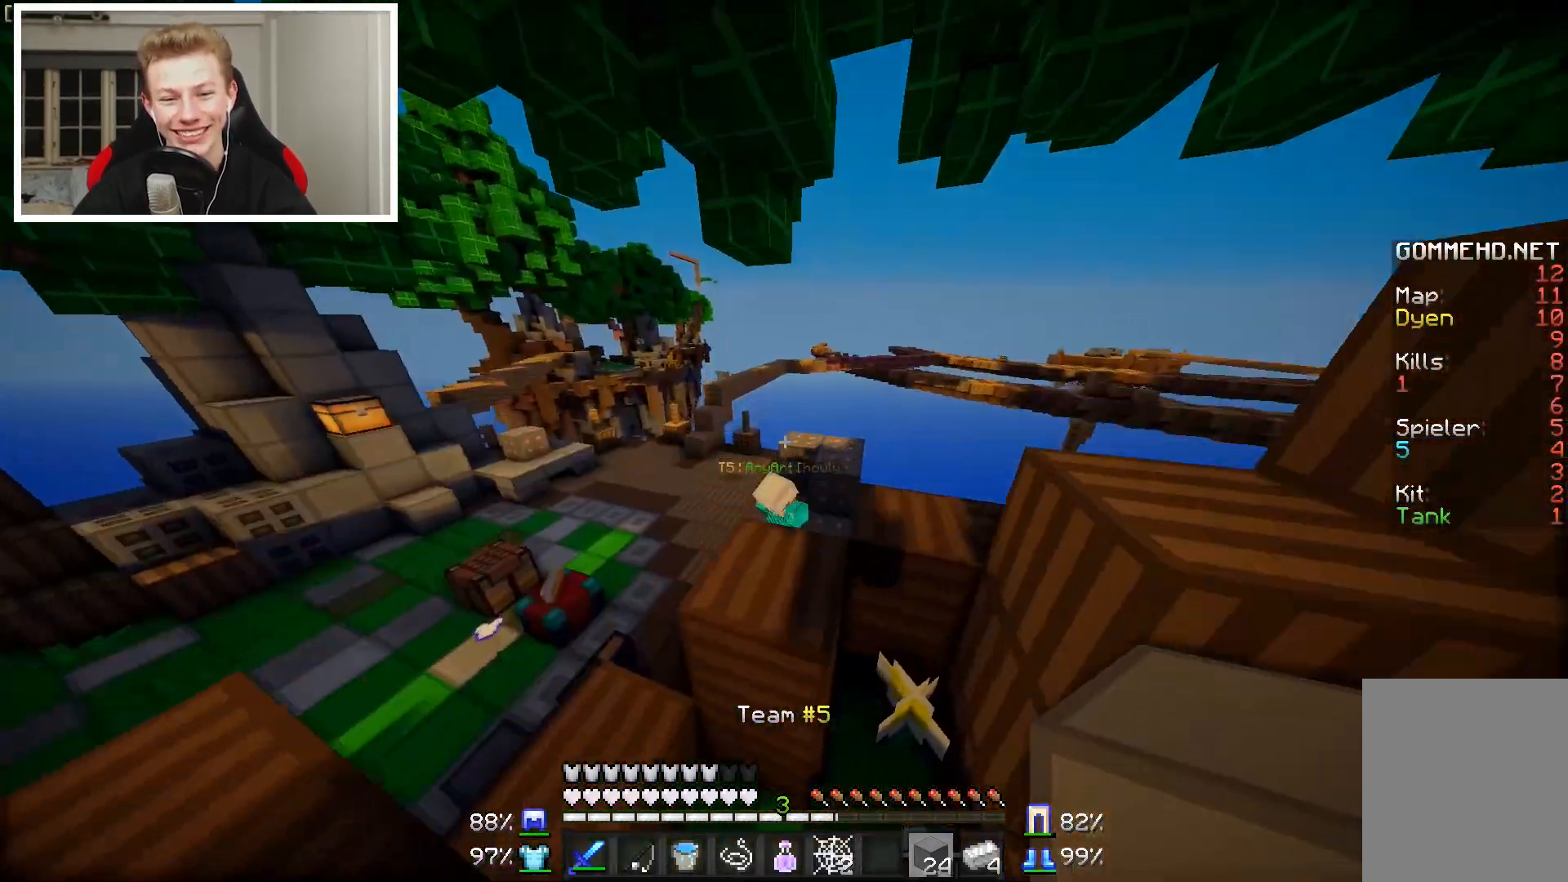
{"keys": [], "mouse": [], "events": [[400, "s", "down"], [500, "s", "up"]]}
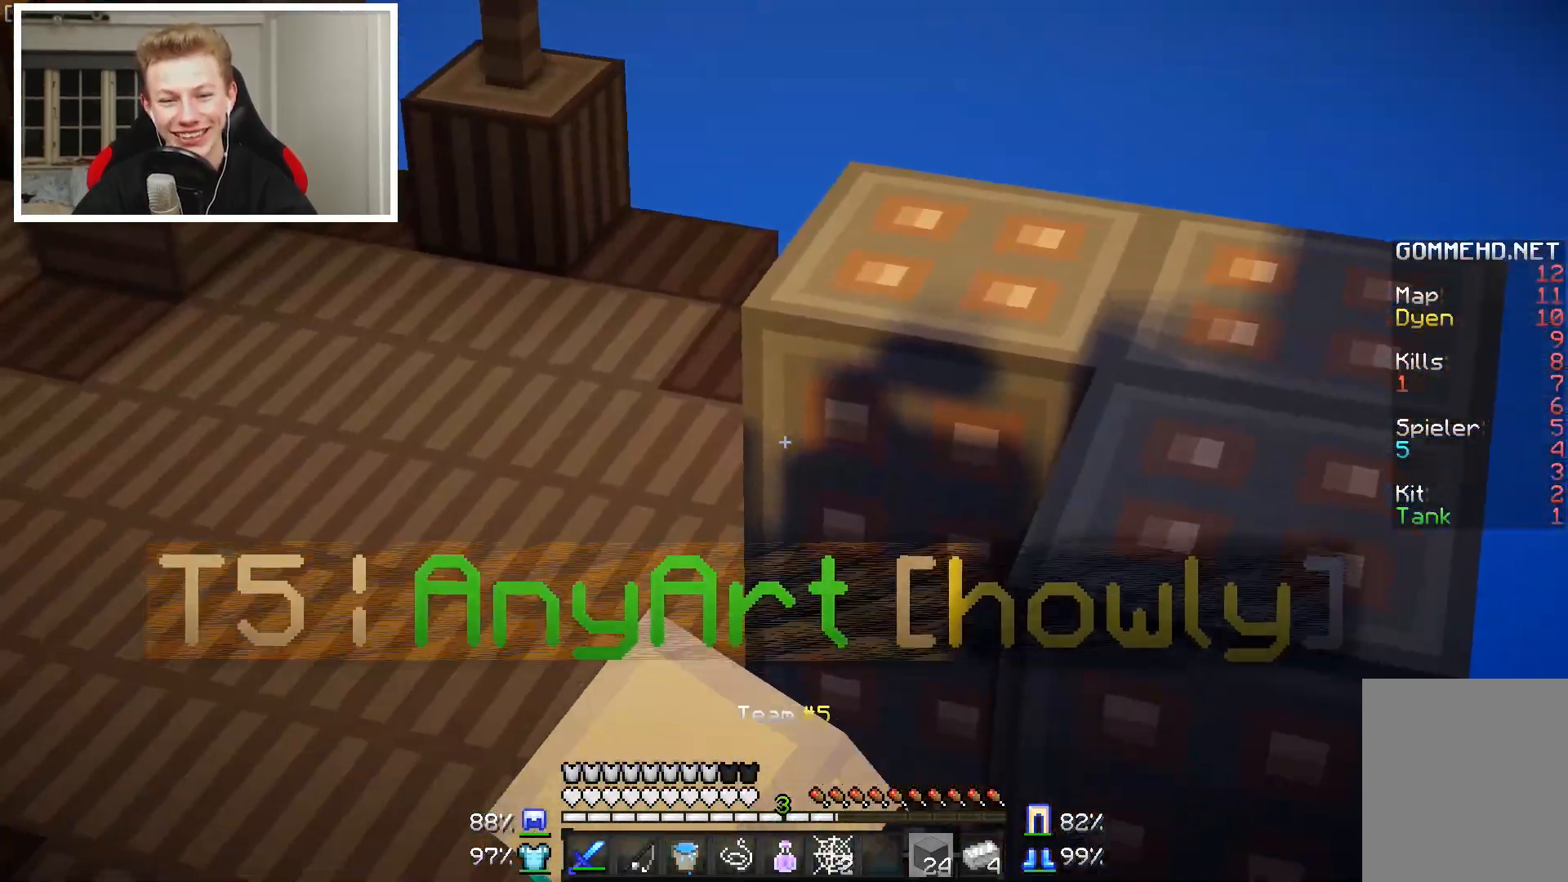
{"keys": ["d", "w"], "mouse": [], "events": [[300, "d", "down"], [450, "w", "down"]]}
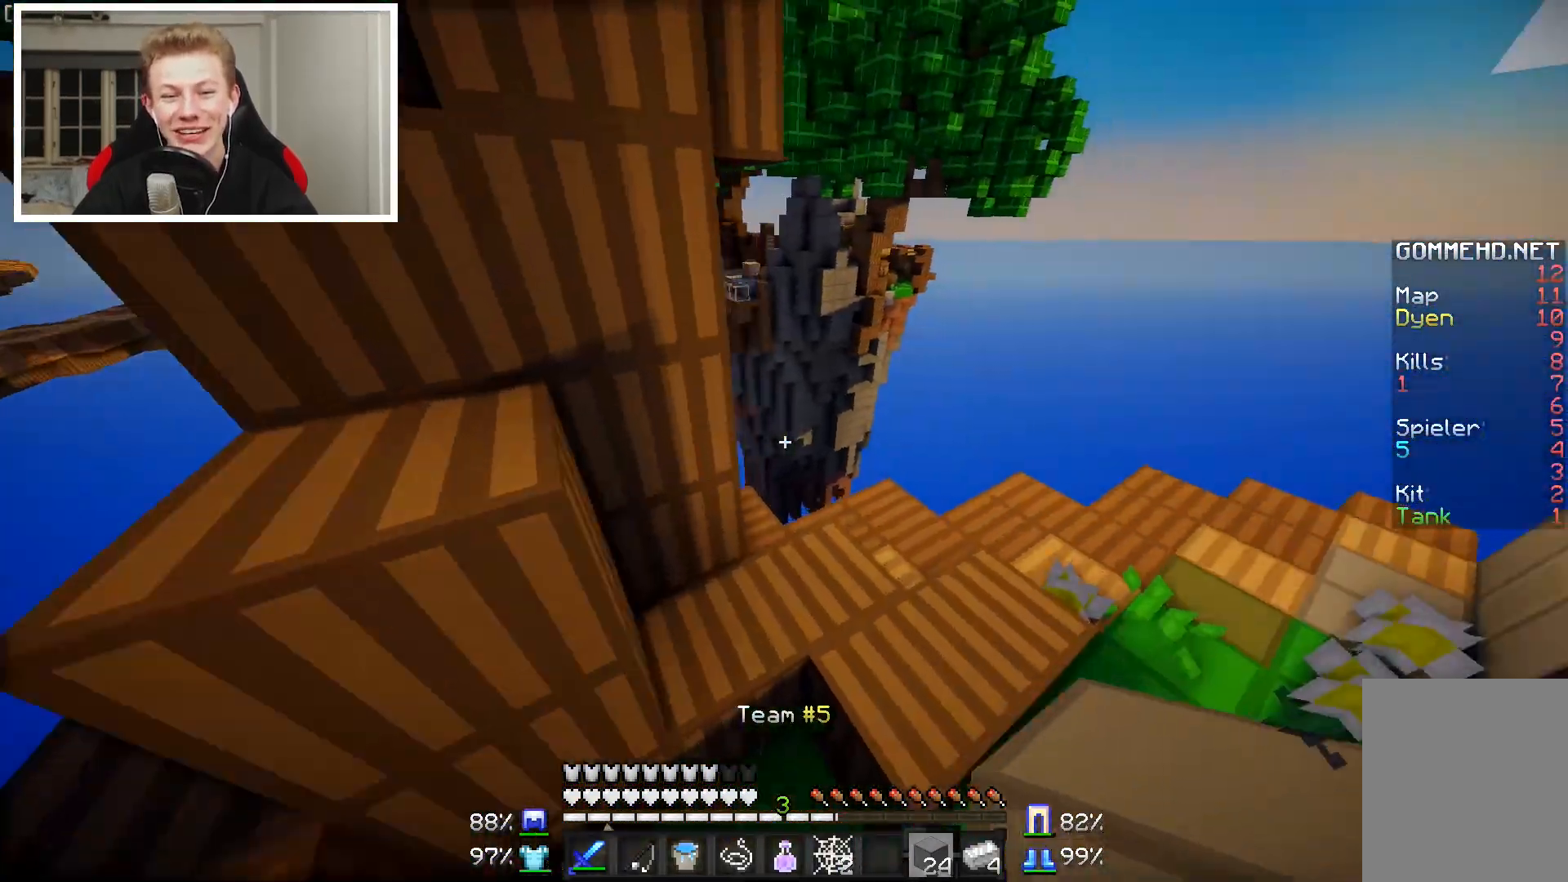
{"keys": [], "mouse": [], "events": [[350, "d", "up"], [350, "w", "up"]]}
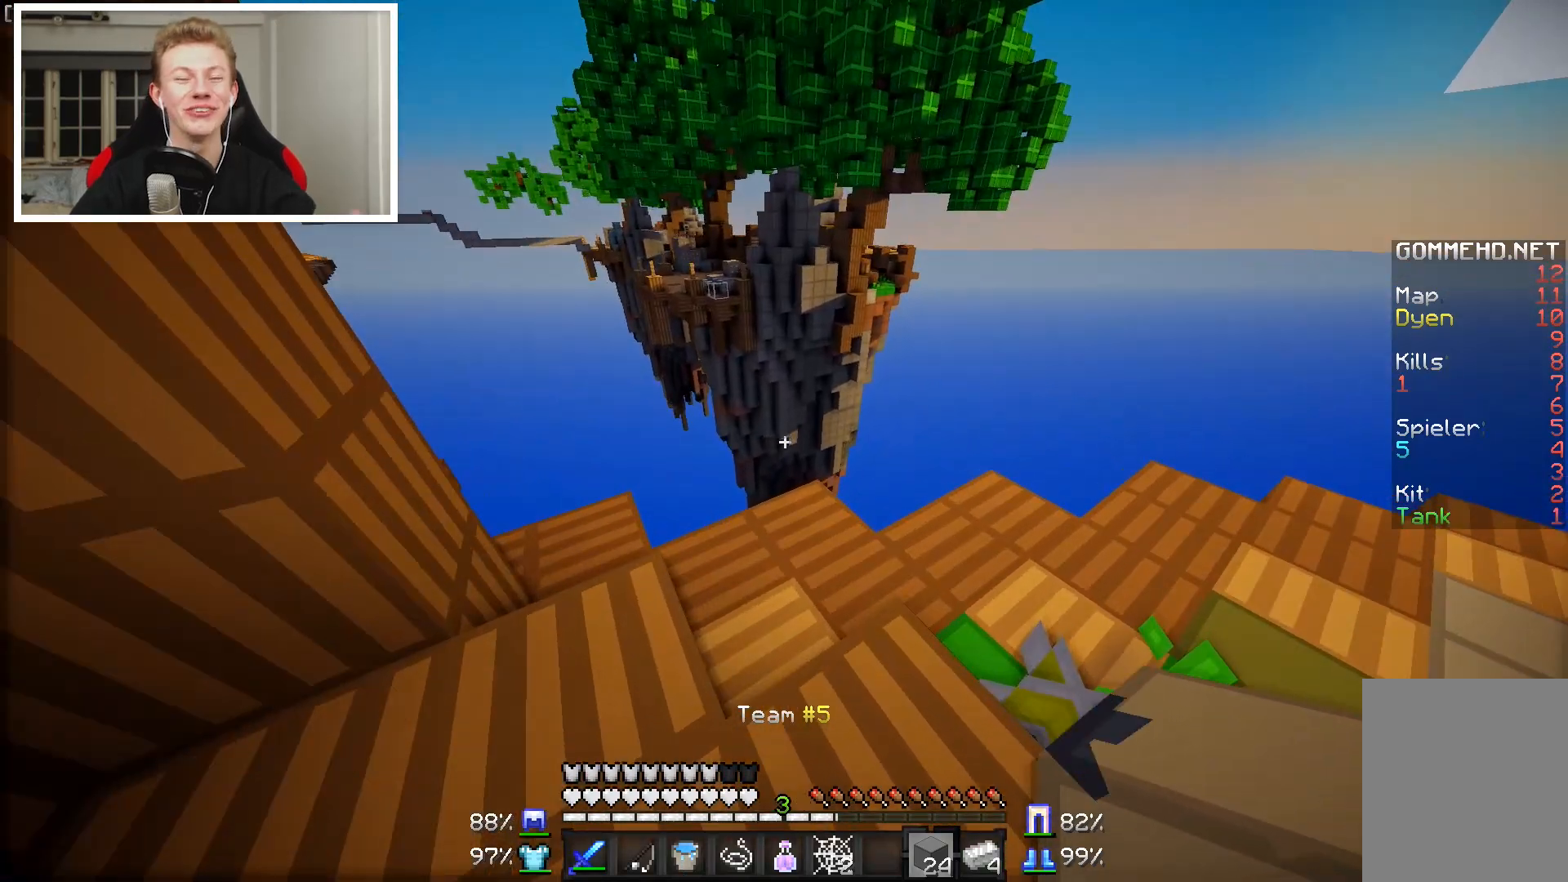
{"keys": [], "mouse": [], "events": []}
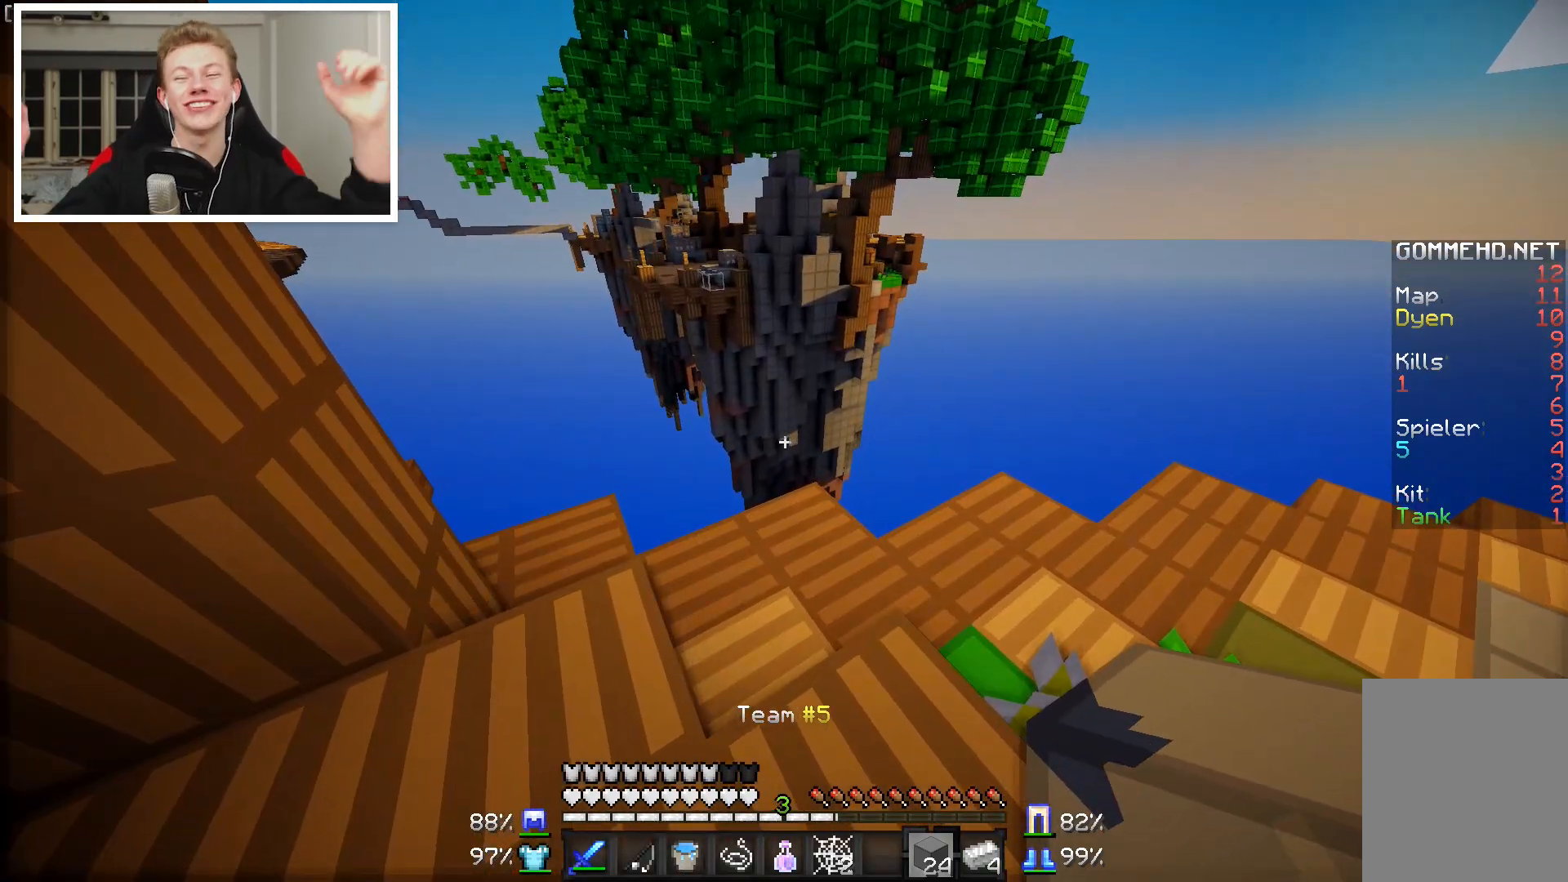
{"keys": [], "mouse": [], "events": []}
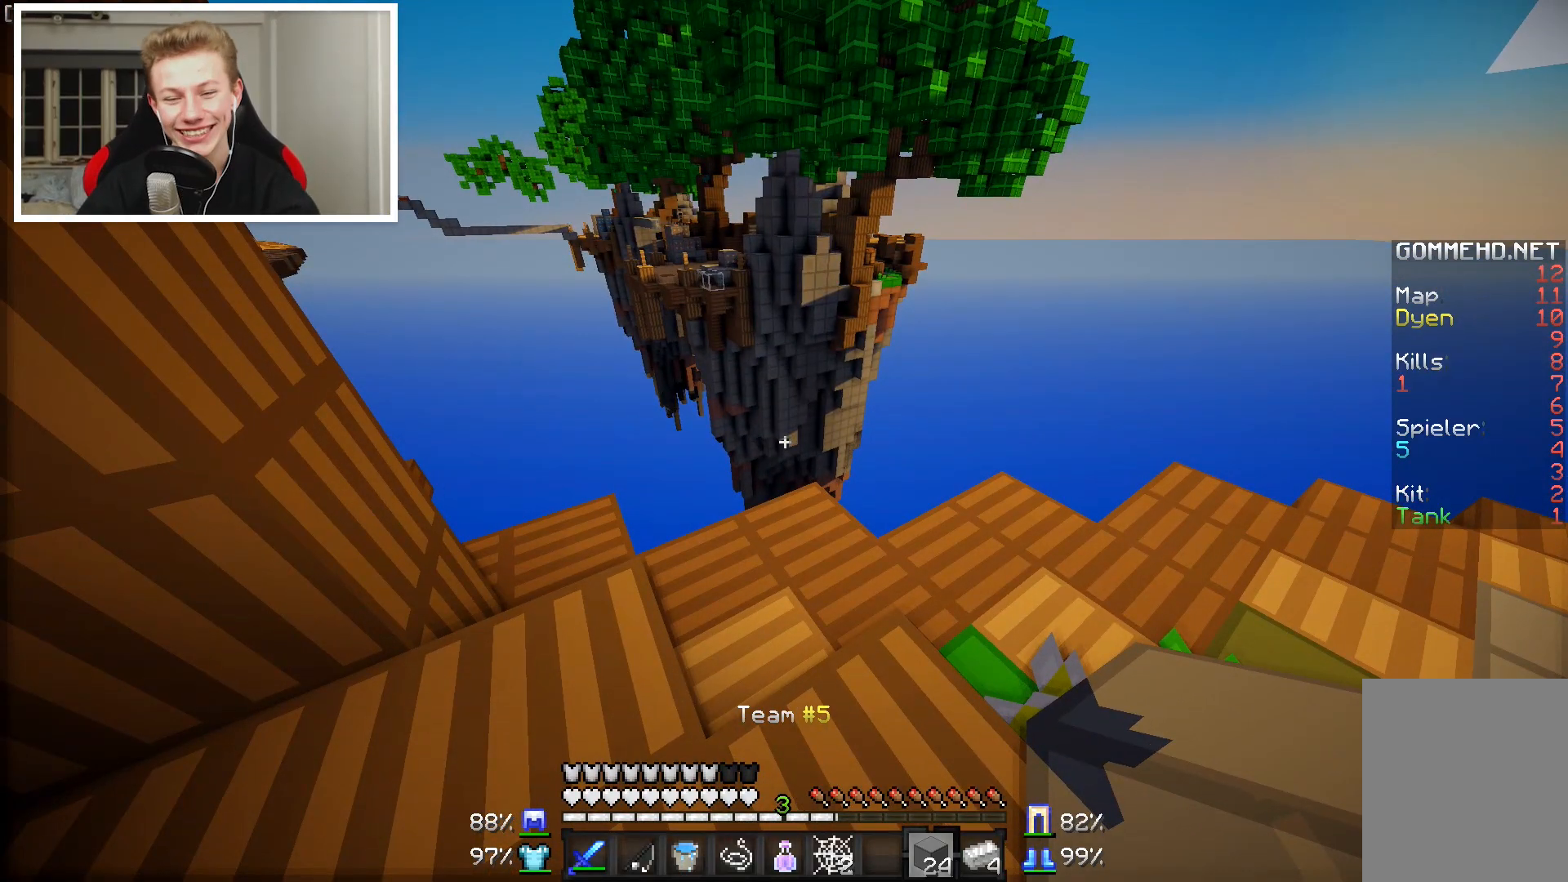
{"keys": [], "mouse": [], "events": []}
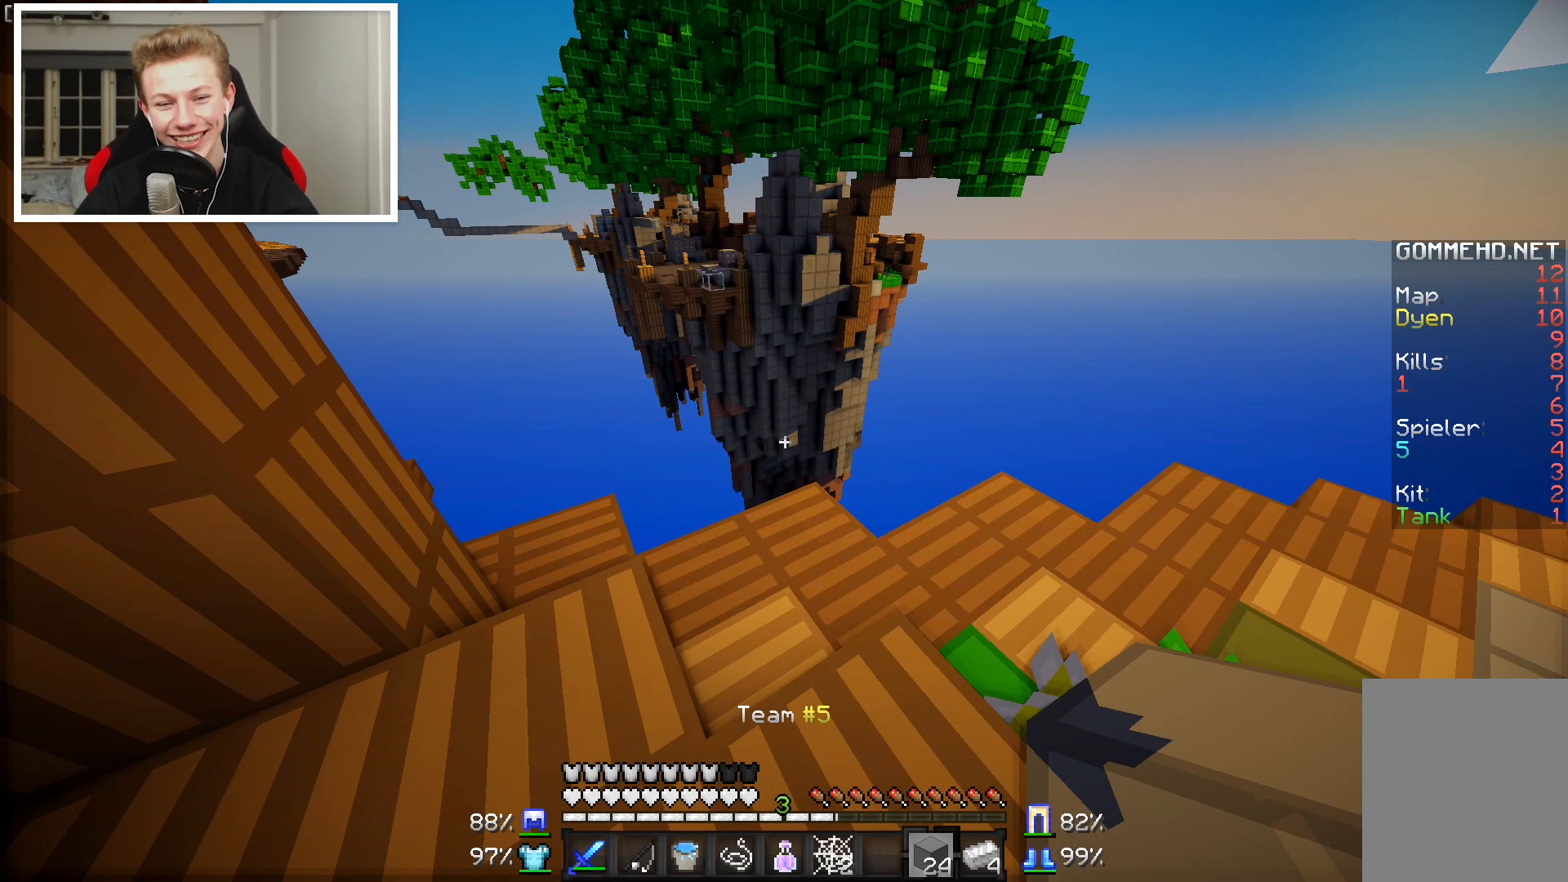
{"keys": ["w"], "mouse": [], "events": [[150, "d", "down"], [150, "w", "down"], [400, "d", "up"]]}
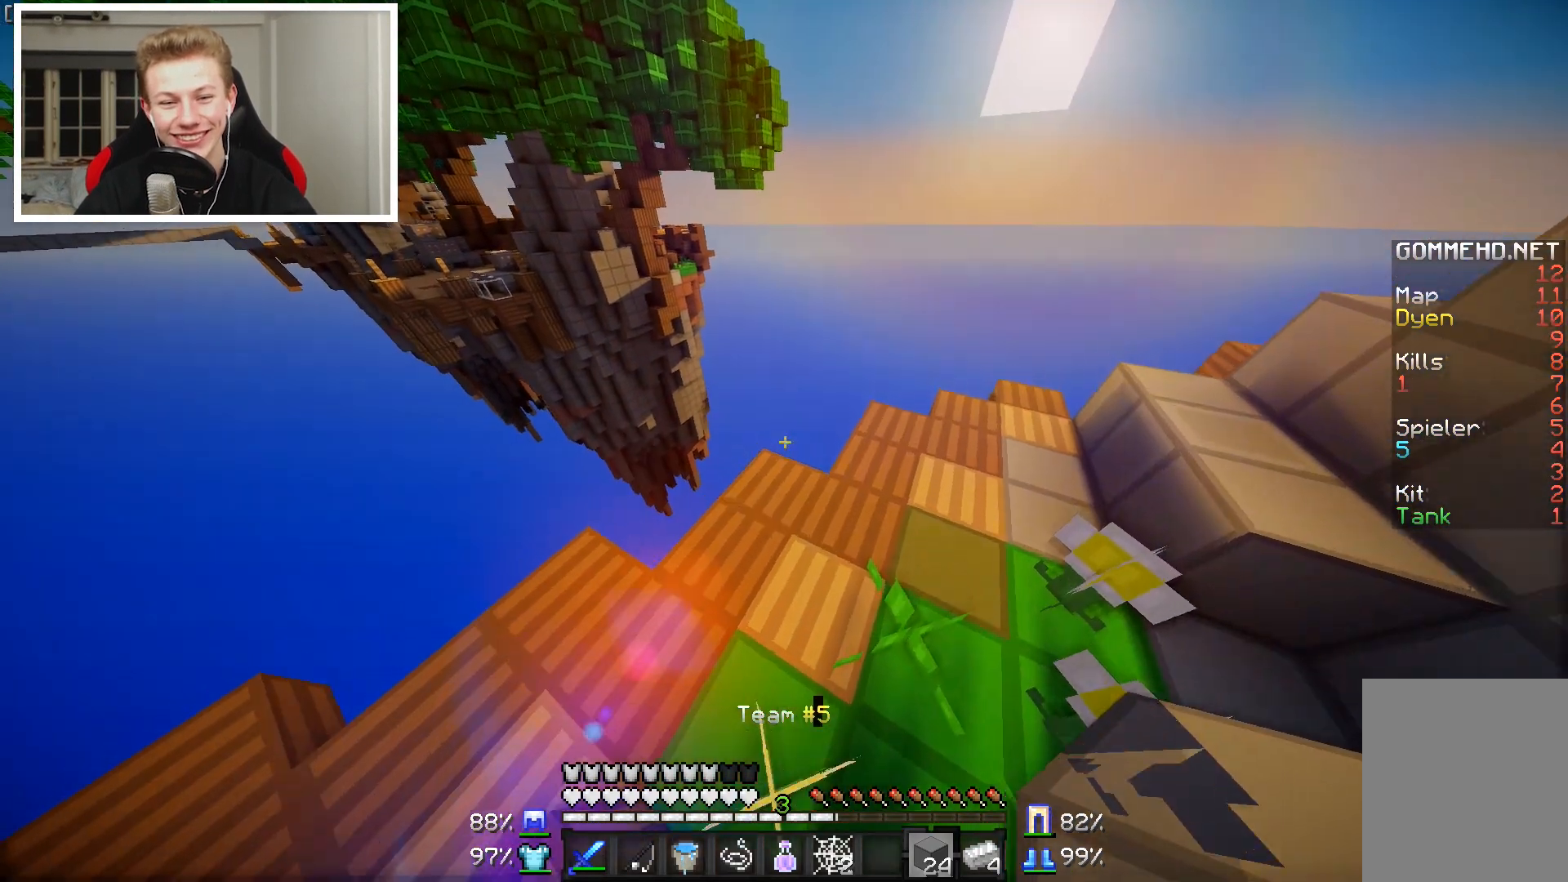
{"keys": [], "mouse": [], "events": [[250, "a", "down"], [500, "a", "up"], [500, "w", "up"]]}
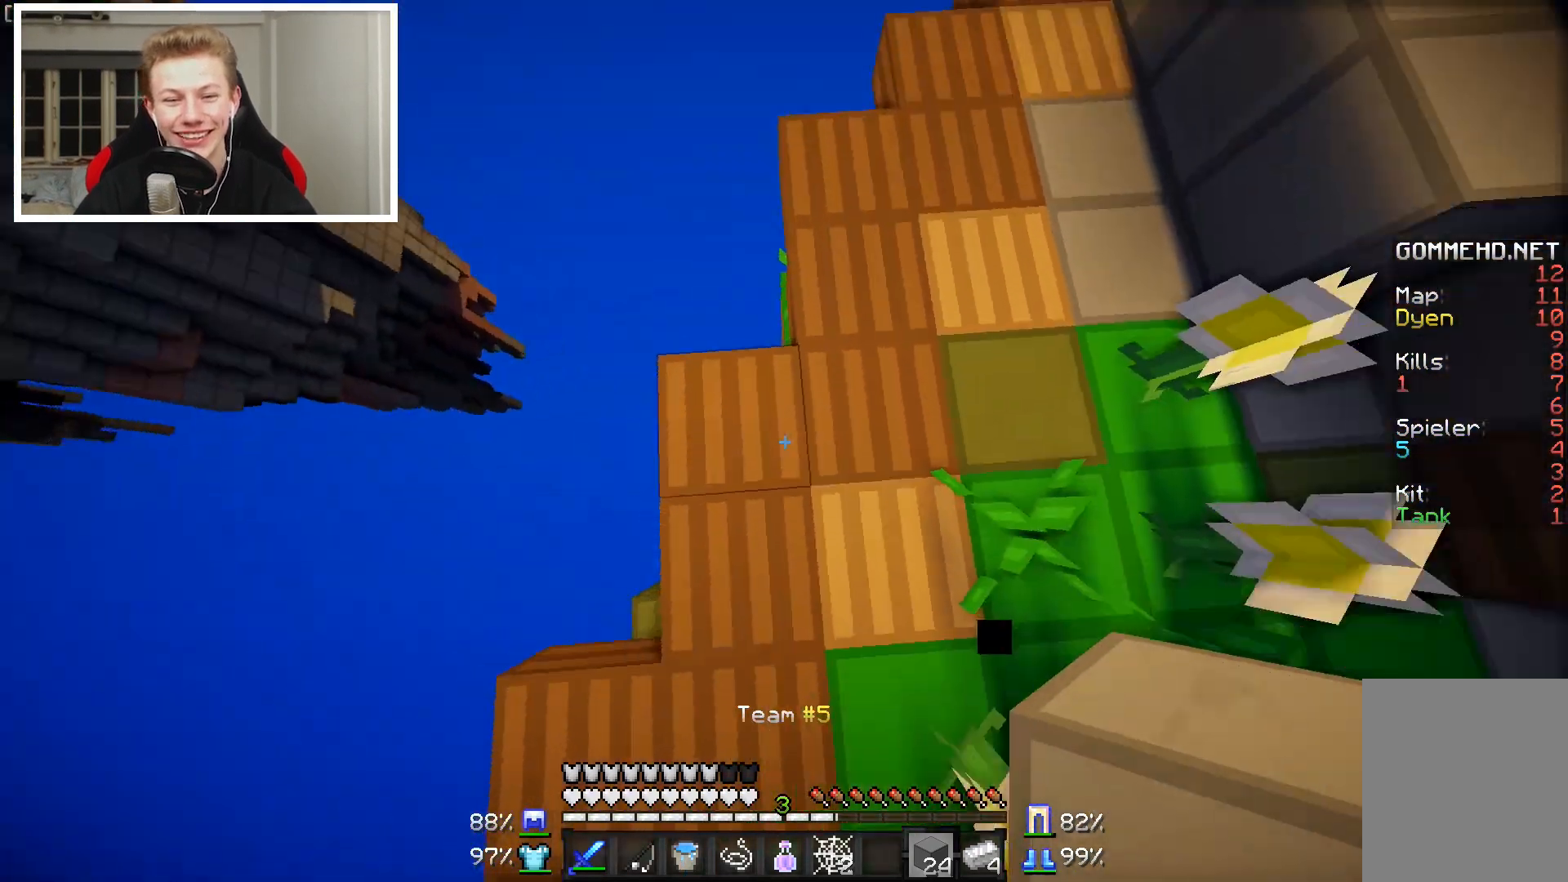
{"keys": ["a"], "mouse": ["right"], "events": [[50, "d", "down"], [100, "mouse_right", "down"], [250, "a", "down"], [250, "d", "up"]]}
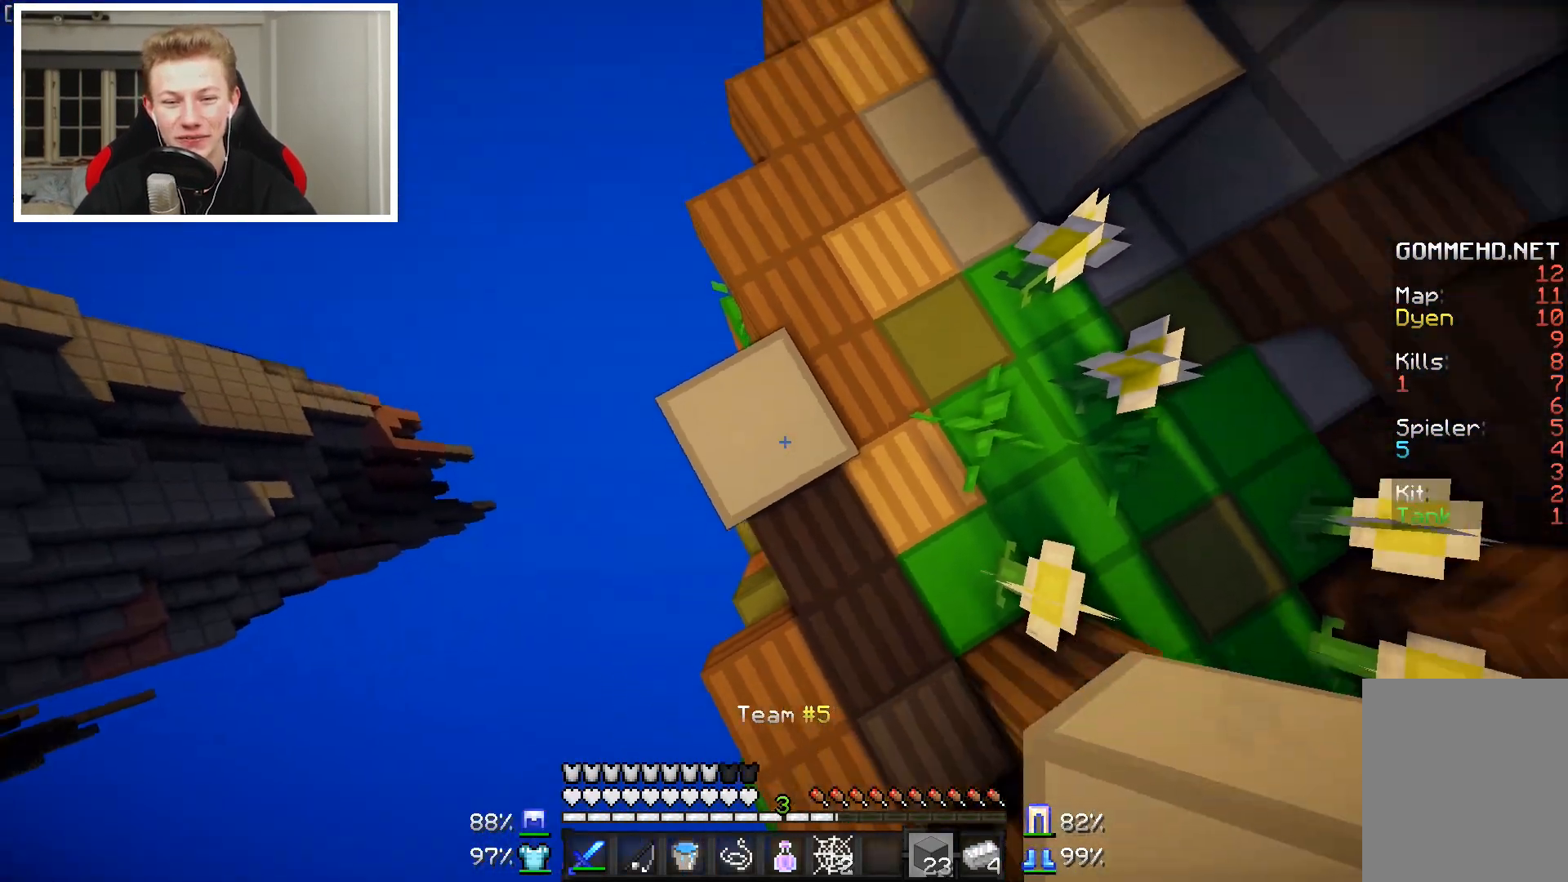
{"keys": ["a", "s"], "mouse": ["right"], "events": [[100, "s", "down"]]}
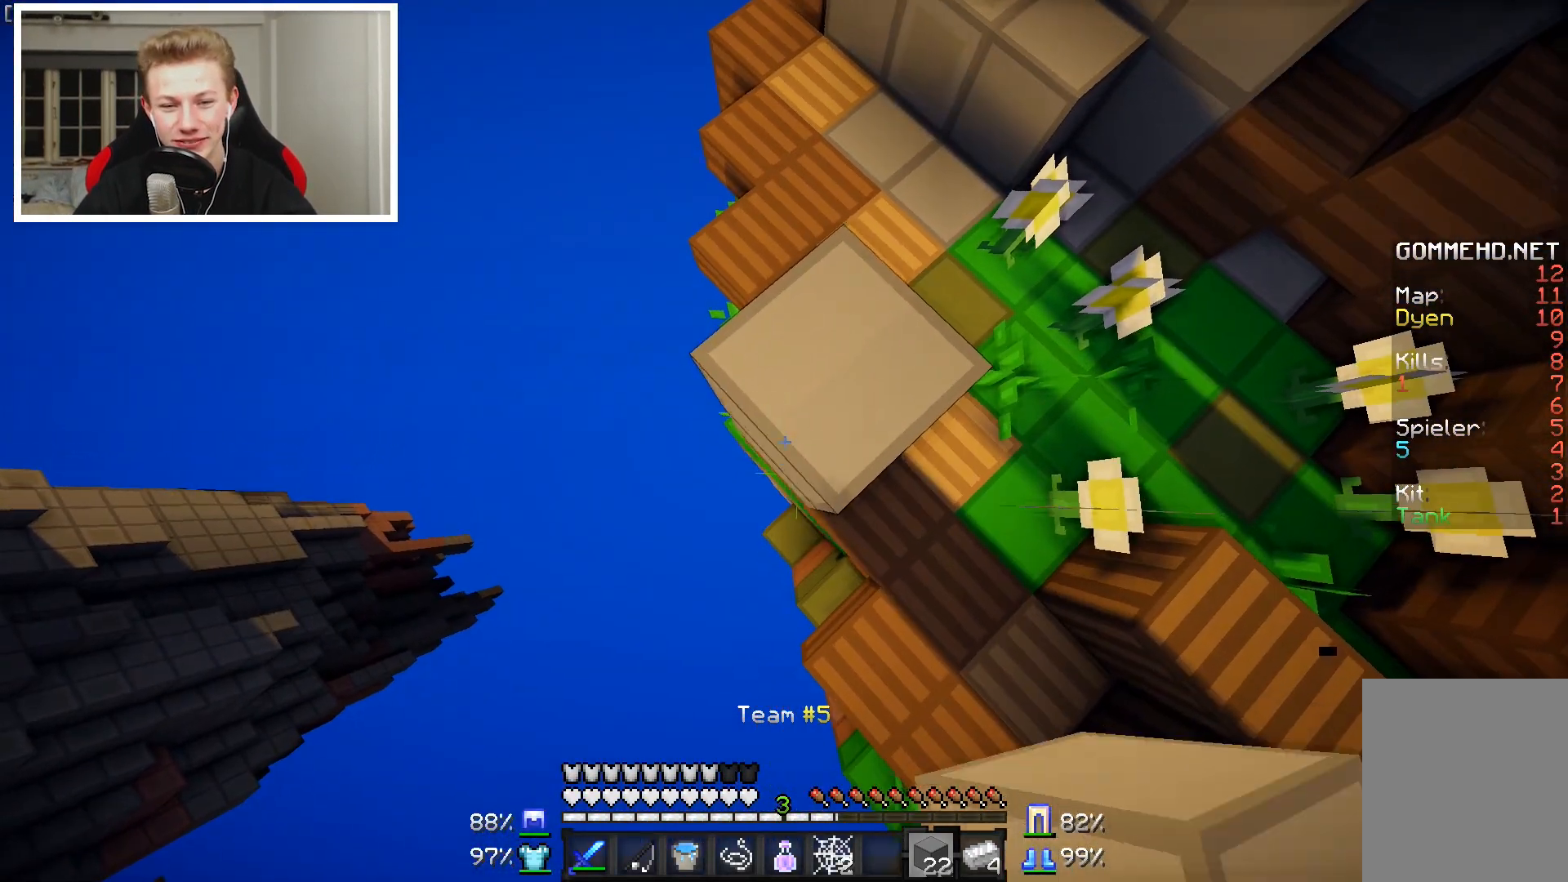
{"keys": ["a", "s"], "mouse": ["right"], "events": [[150, "s", "up"], [300, "s", "down"]]}
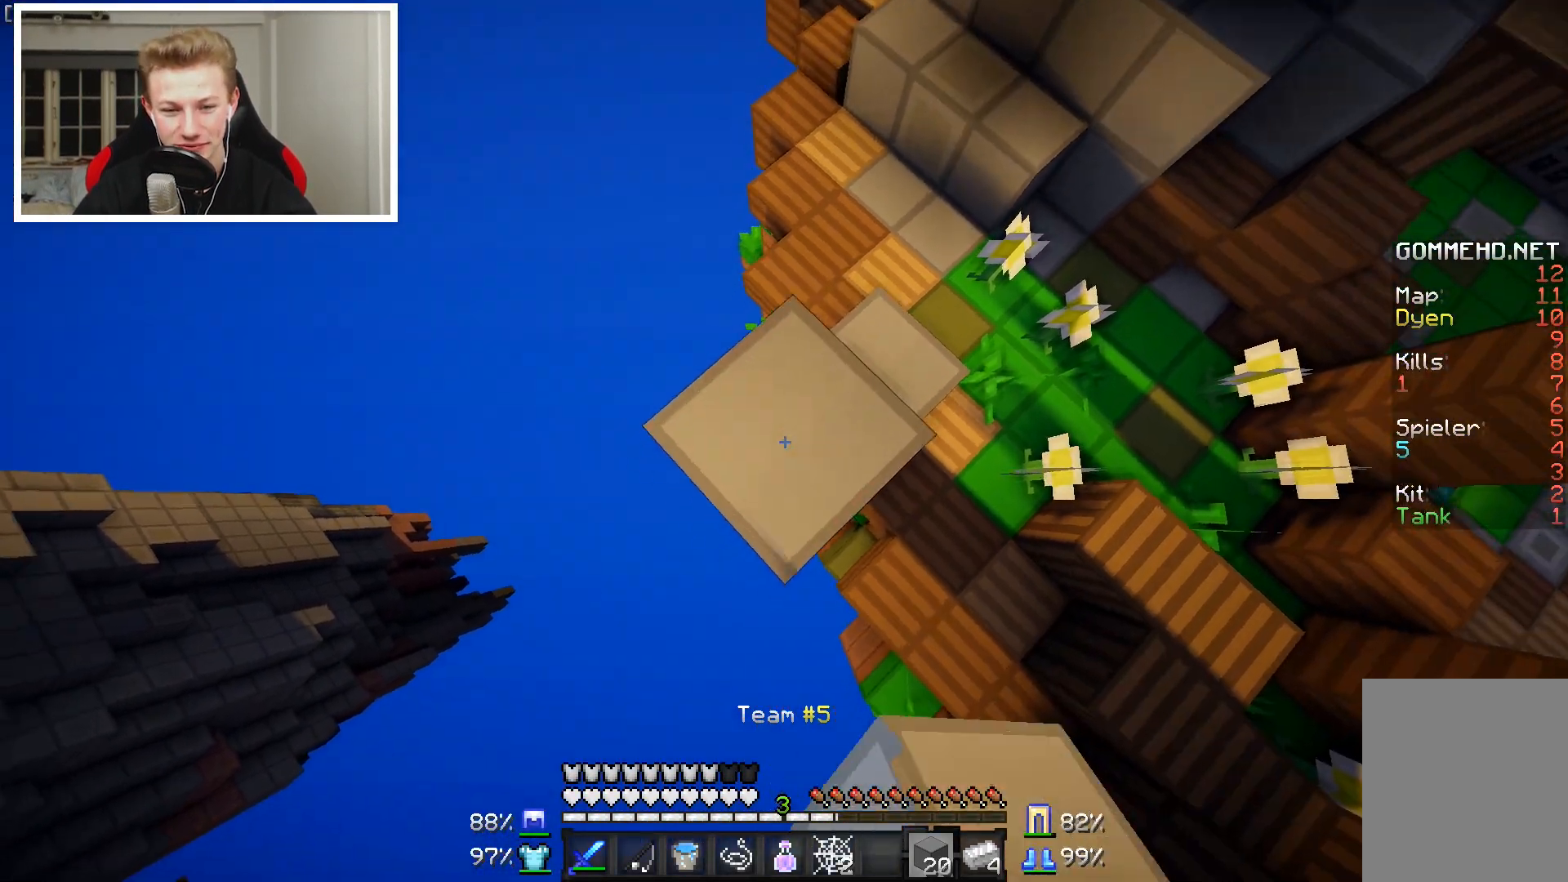
{"keys": ["a"], "mouse": ["right"], "events": [[433, "s", "up"]]}
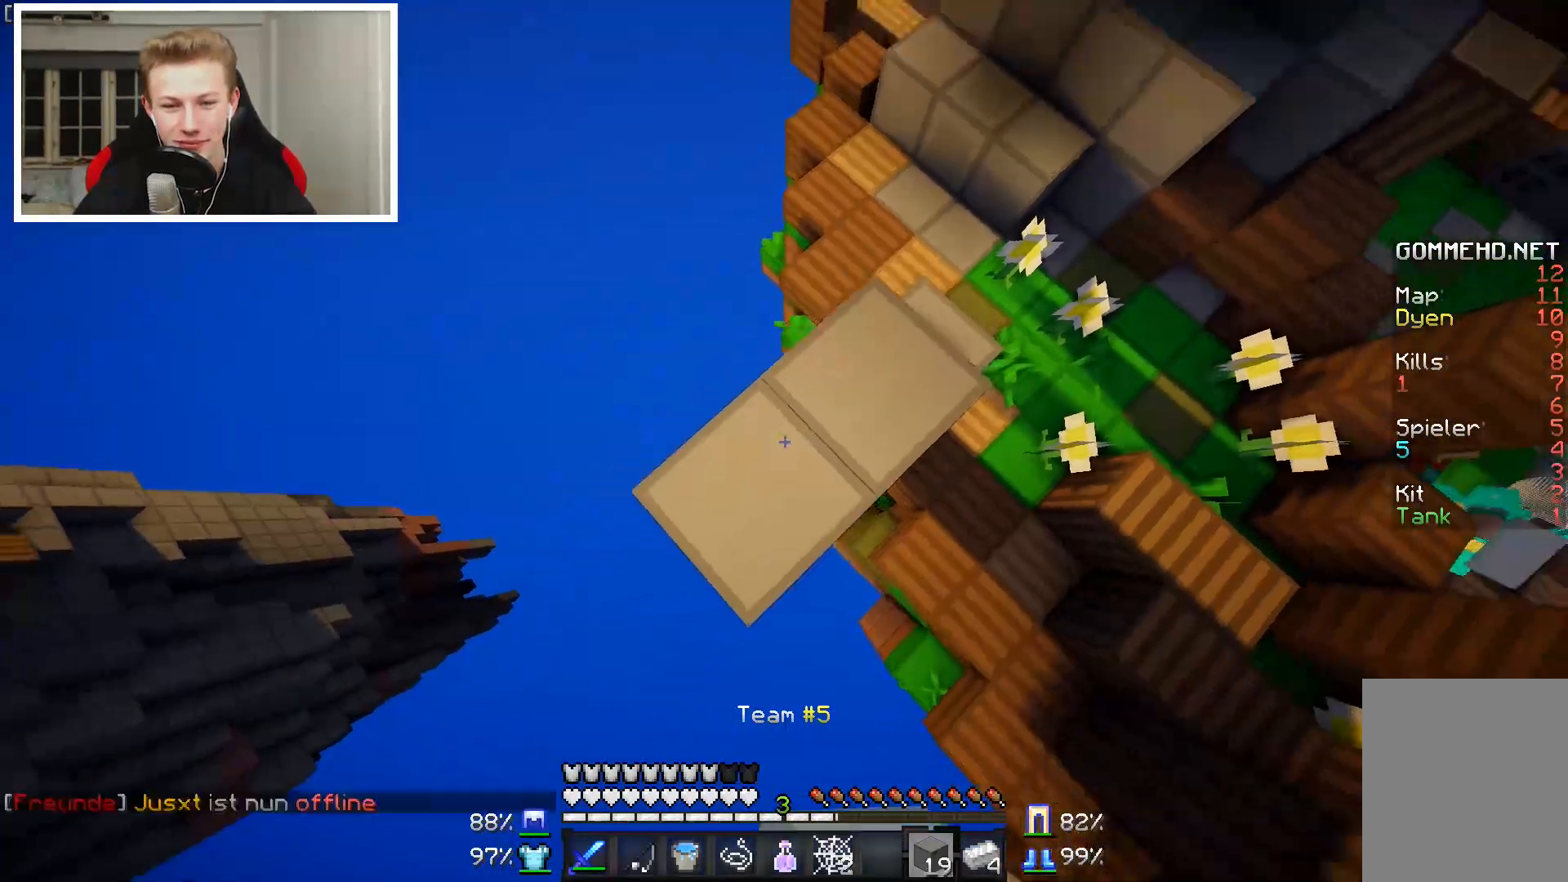
{"keys": ["a", "s"], "mouse": ["right"], "events": [[100, "s", "down"]]}
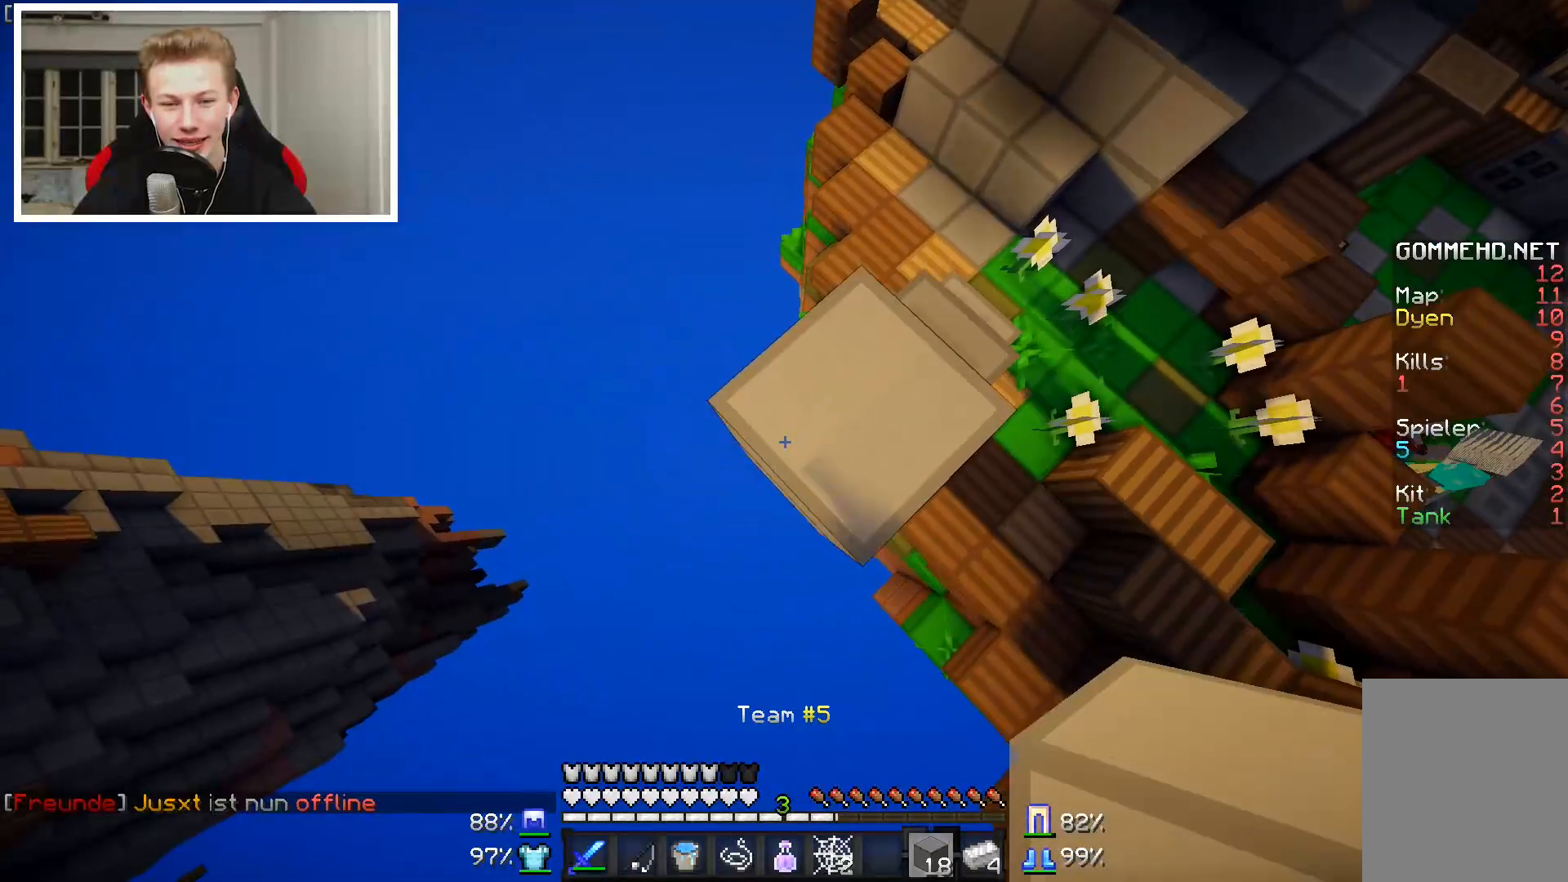
{"keys": ["a", "s"], "mouse": ["right"], "events": [[250, "a", "up"], [350, "a", "down"]]}
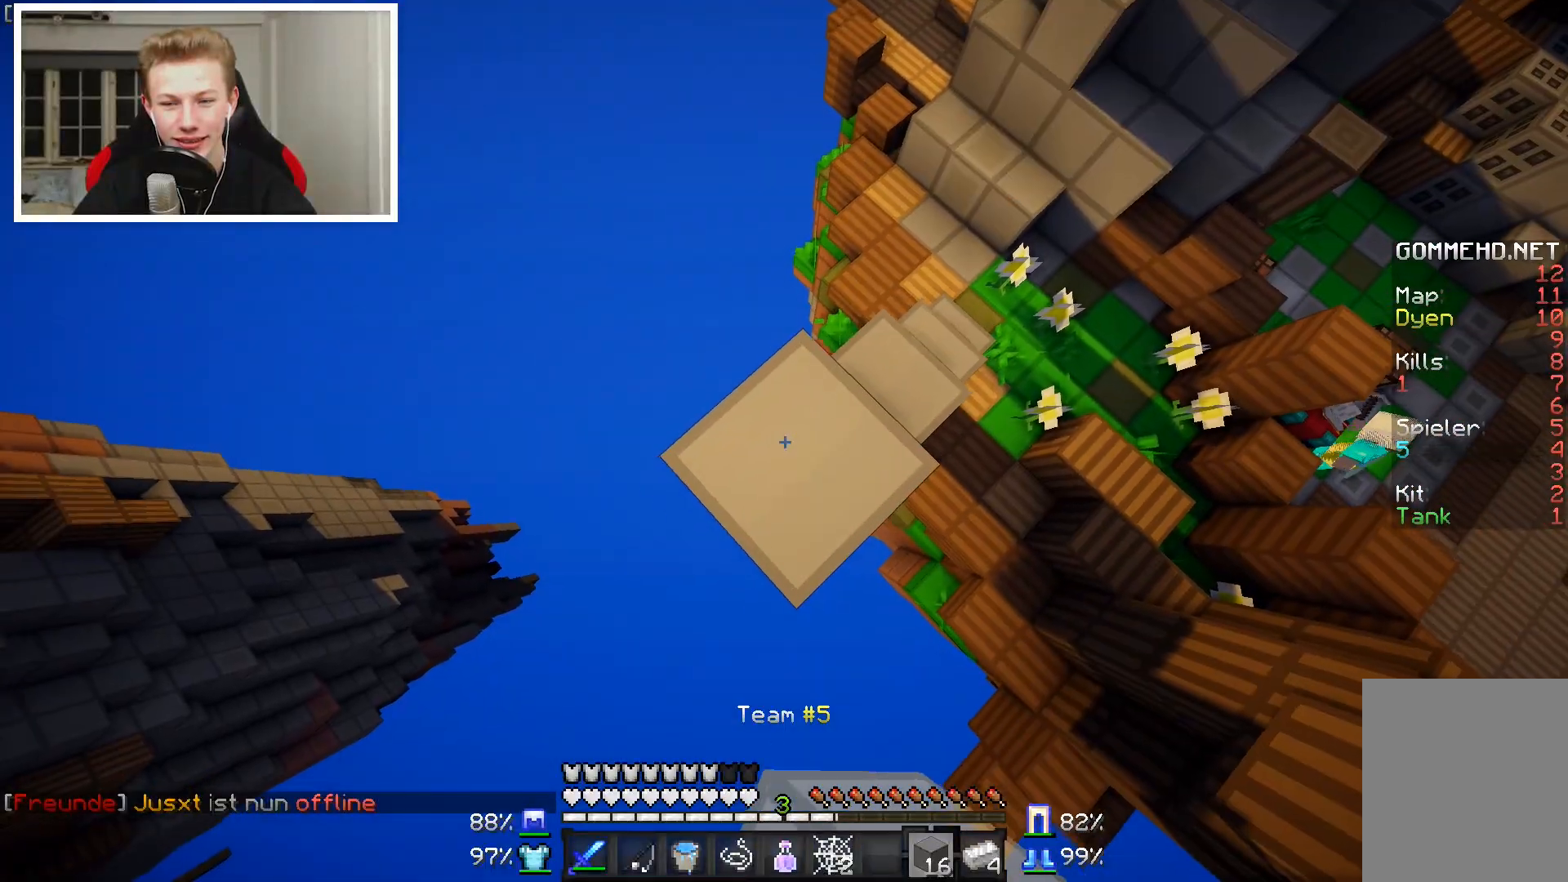
{"keys": ["s"], "mouse": ["right"], "events": [[500, "a", "up"]]}
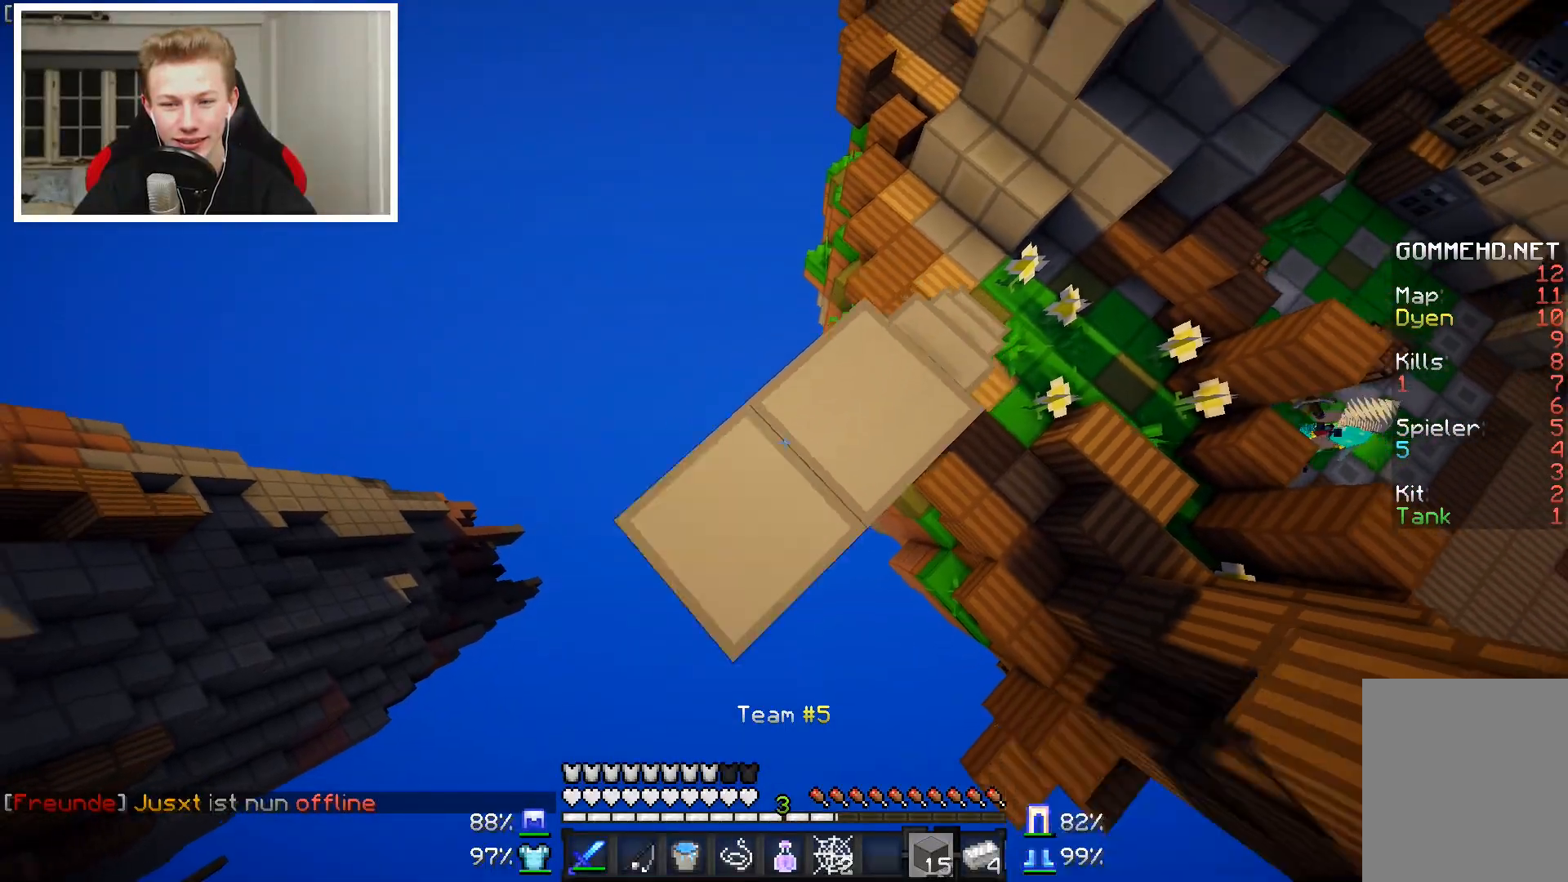
{"keys": ["a", "s"], "mouse": ["right"], "events": [[50, "s", "up"], [150, "a", "down"], [150, "s", "down"]]}
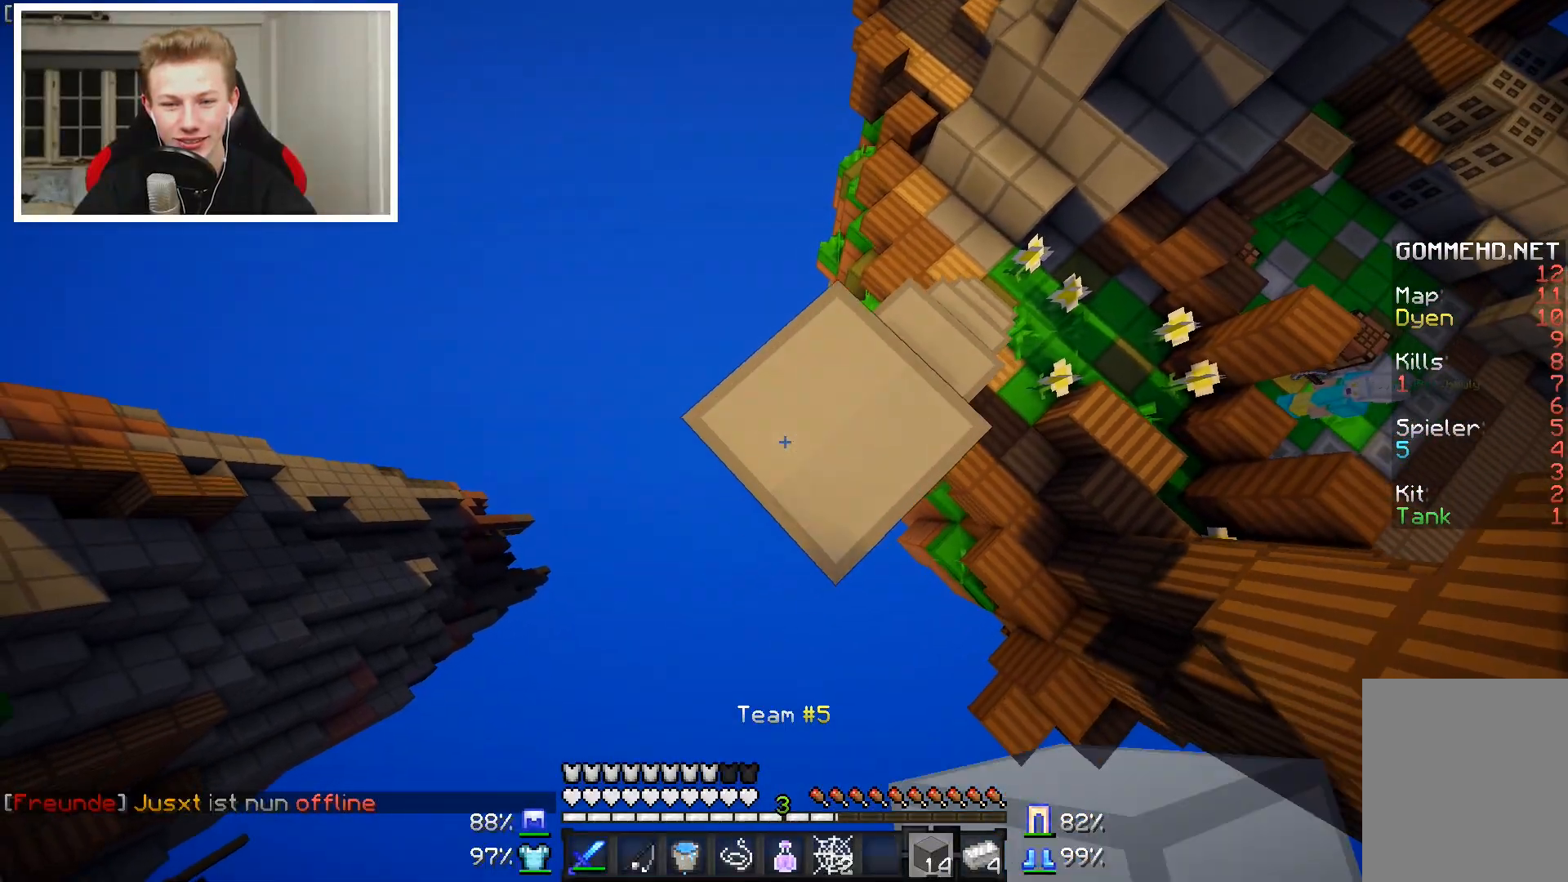
{"keys": ["a", "s"], "mouse": ["right"], "events": []}
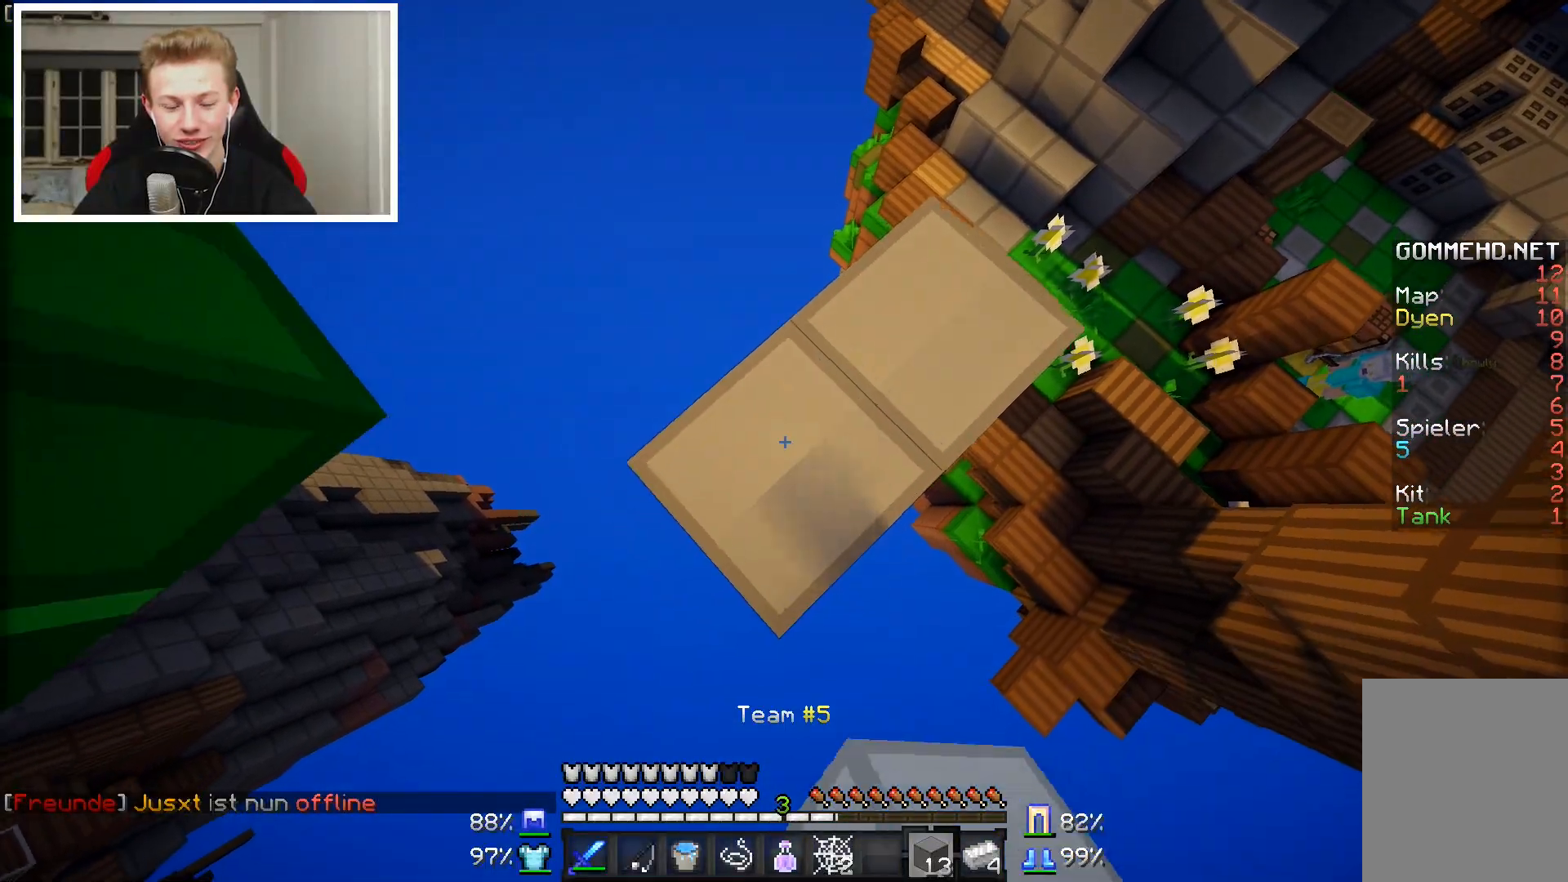
{"keys": ["a", "s"], "mouse": ["right"], "events": []}
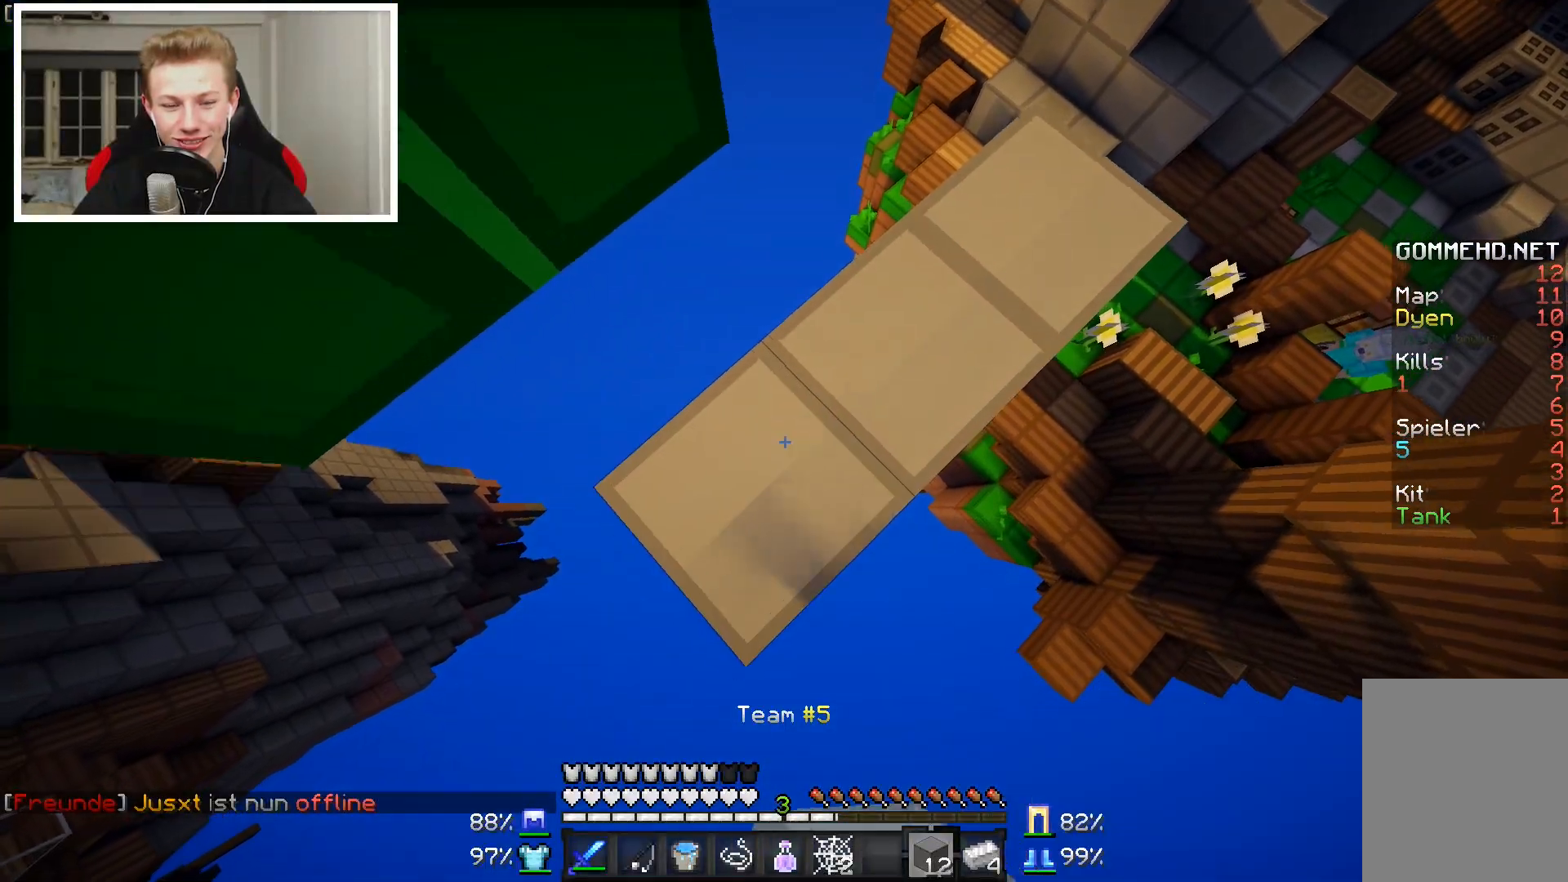
{"keys": ["a", "s"], "mouse": ["right"], "events": []}
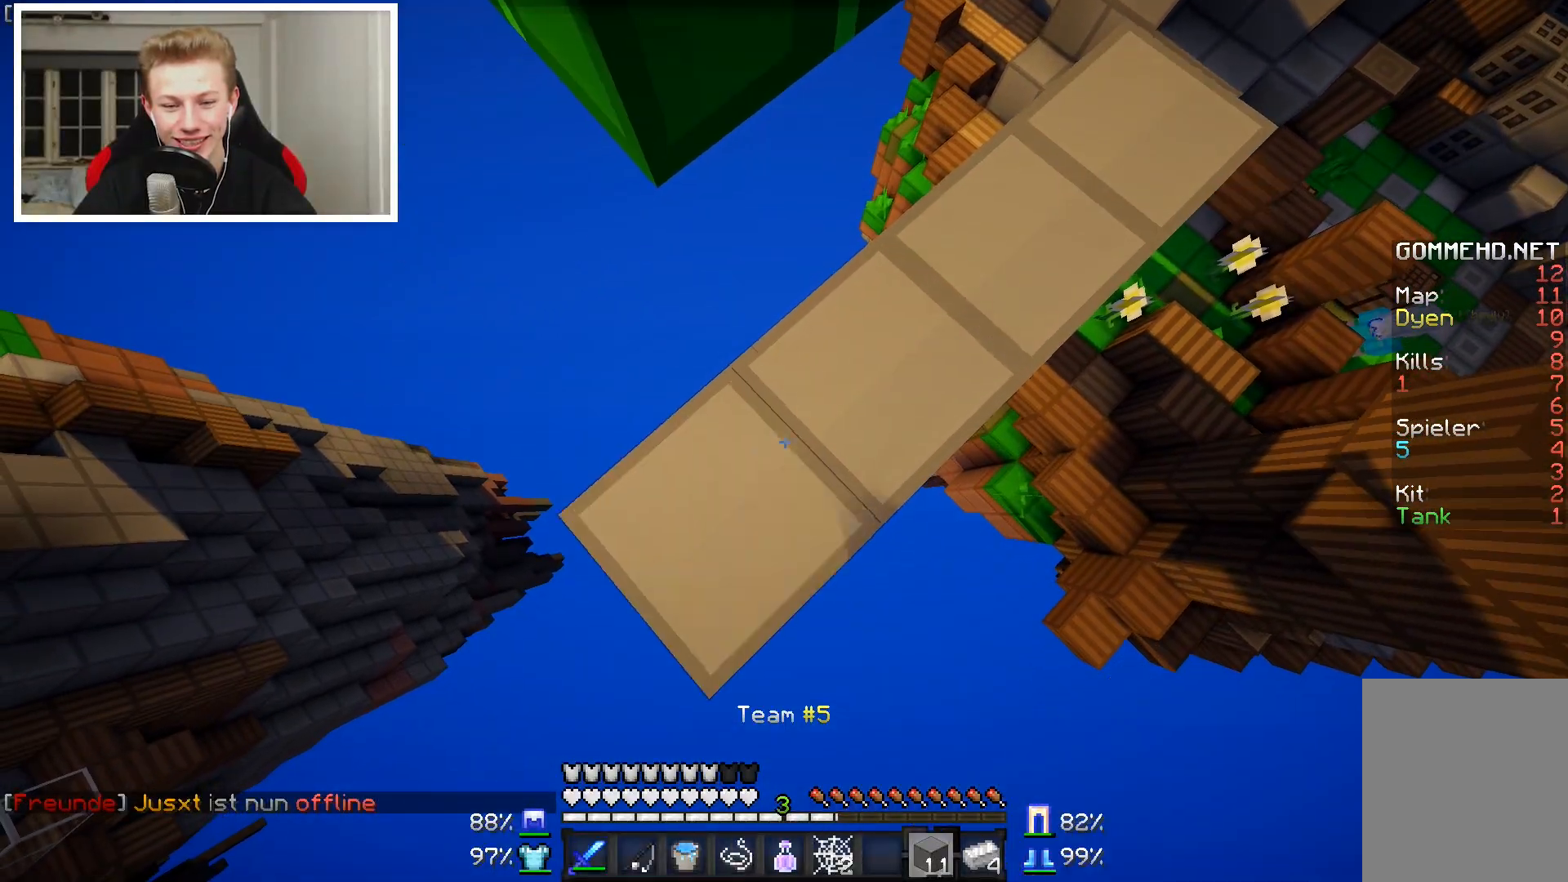
{"keys": ["a", "s"], "mouse": ["right"], "events": []}
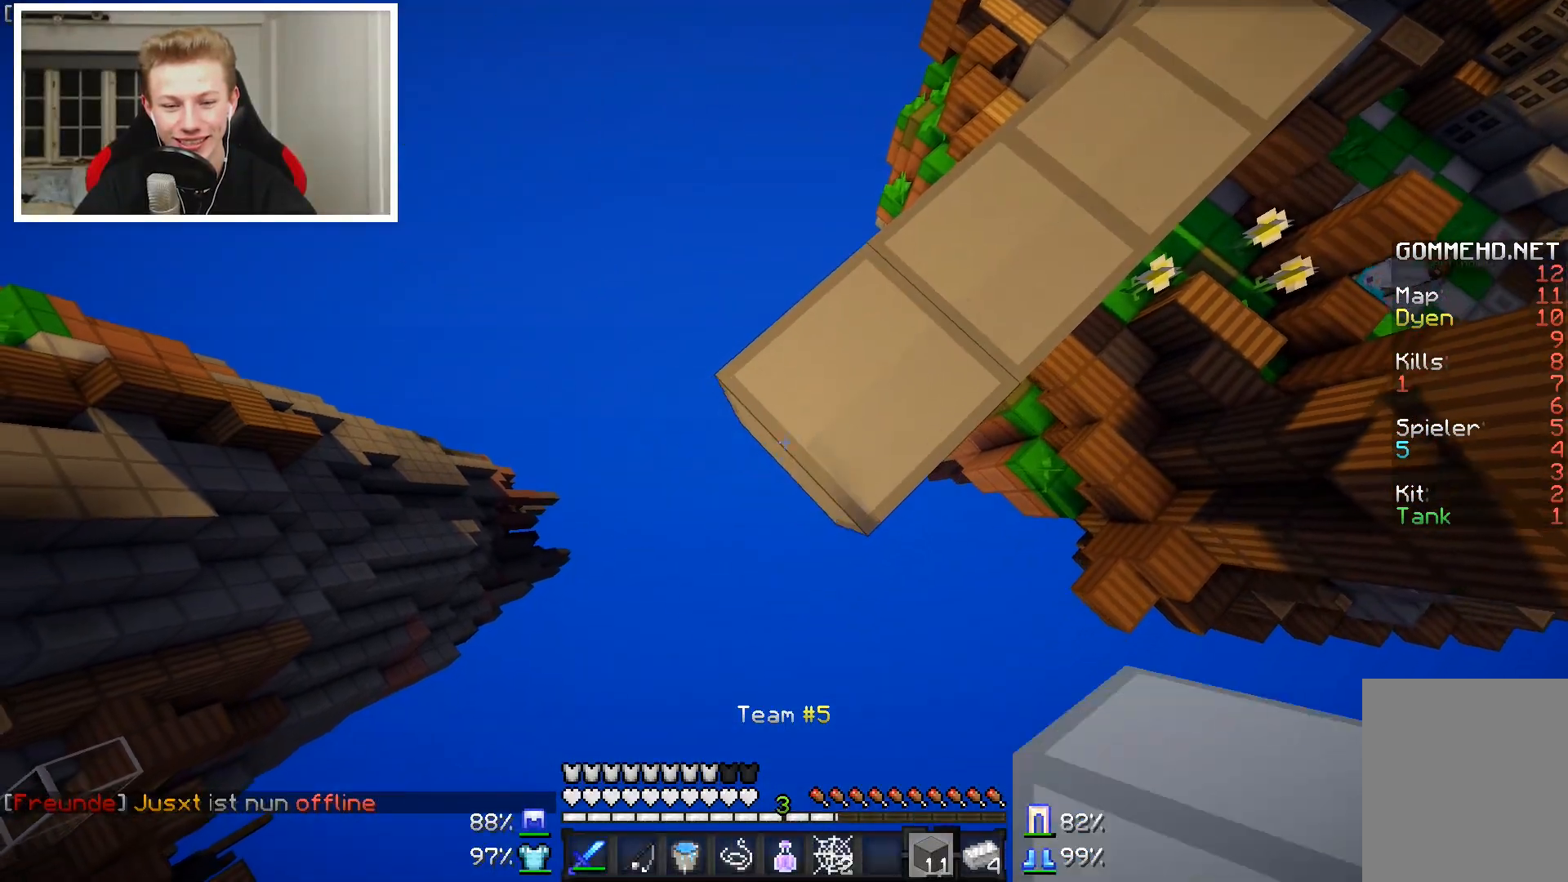
{"keys": ["s"], "mouse": [], "events": [[350, "a", "up"], [350, "mouse_right", "up"]]}
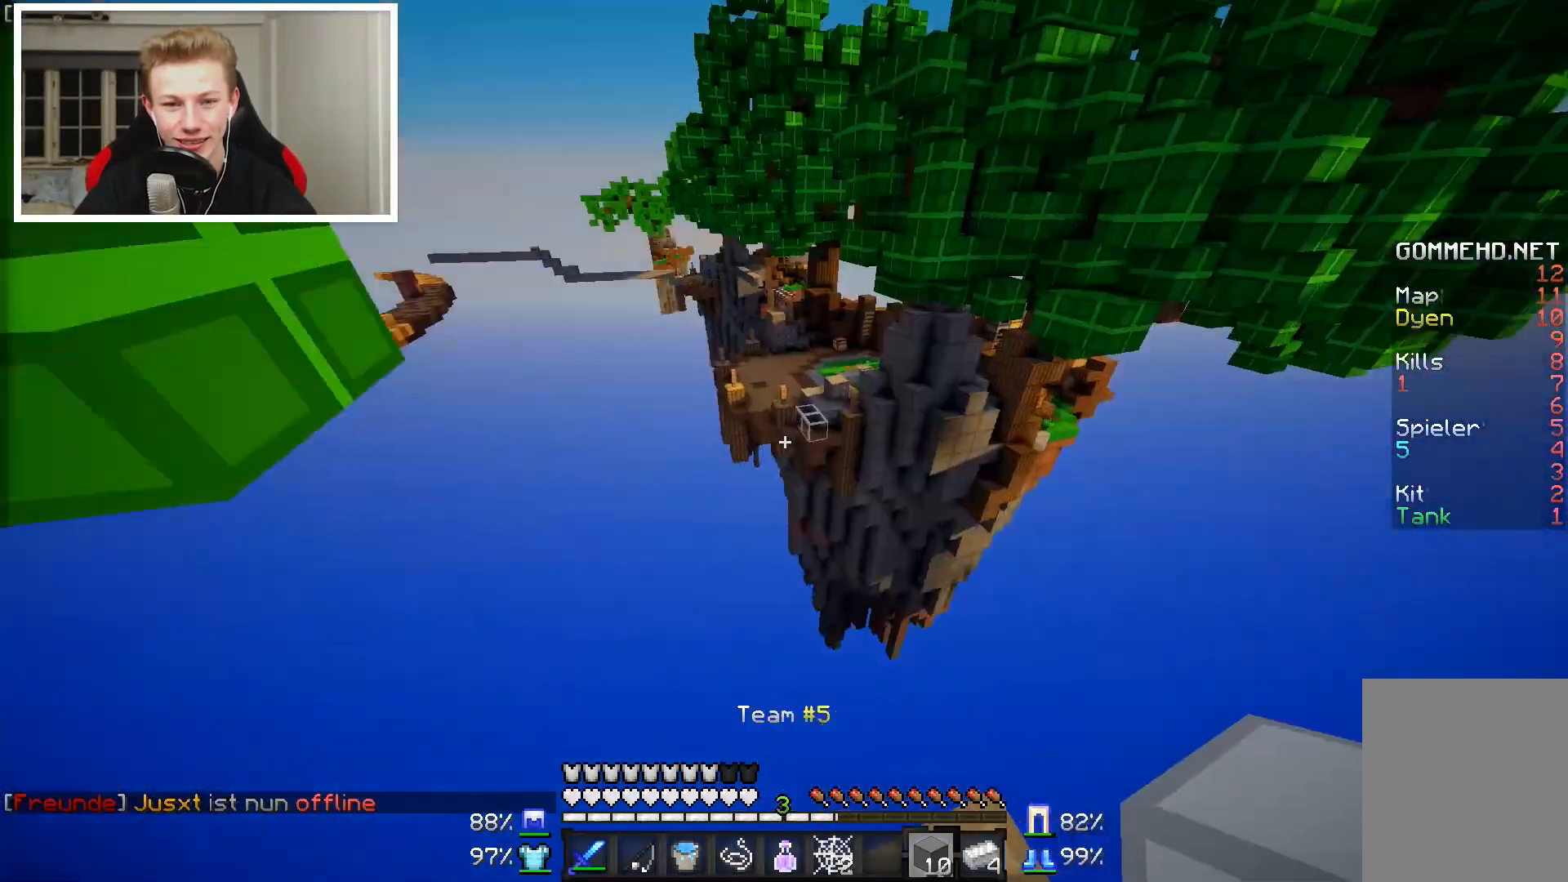
{"keys": ["s"], "mouse": [], "events": [[400, "s", "up"], [500, "s", "down"]]}
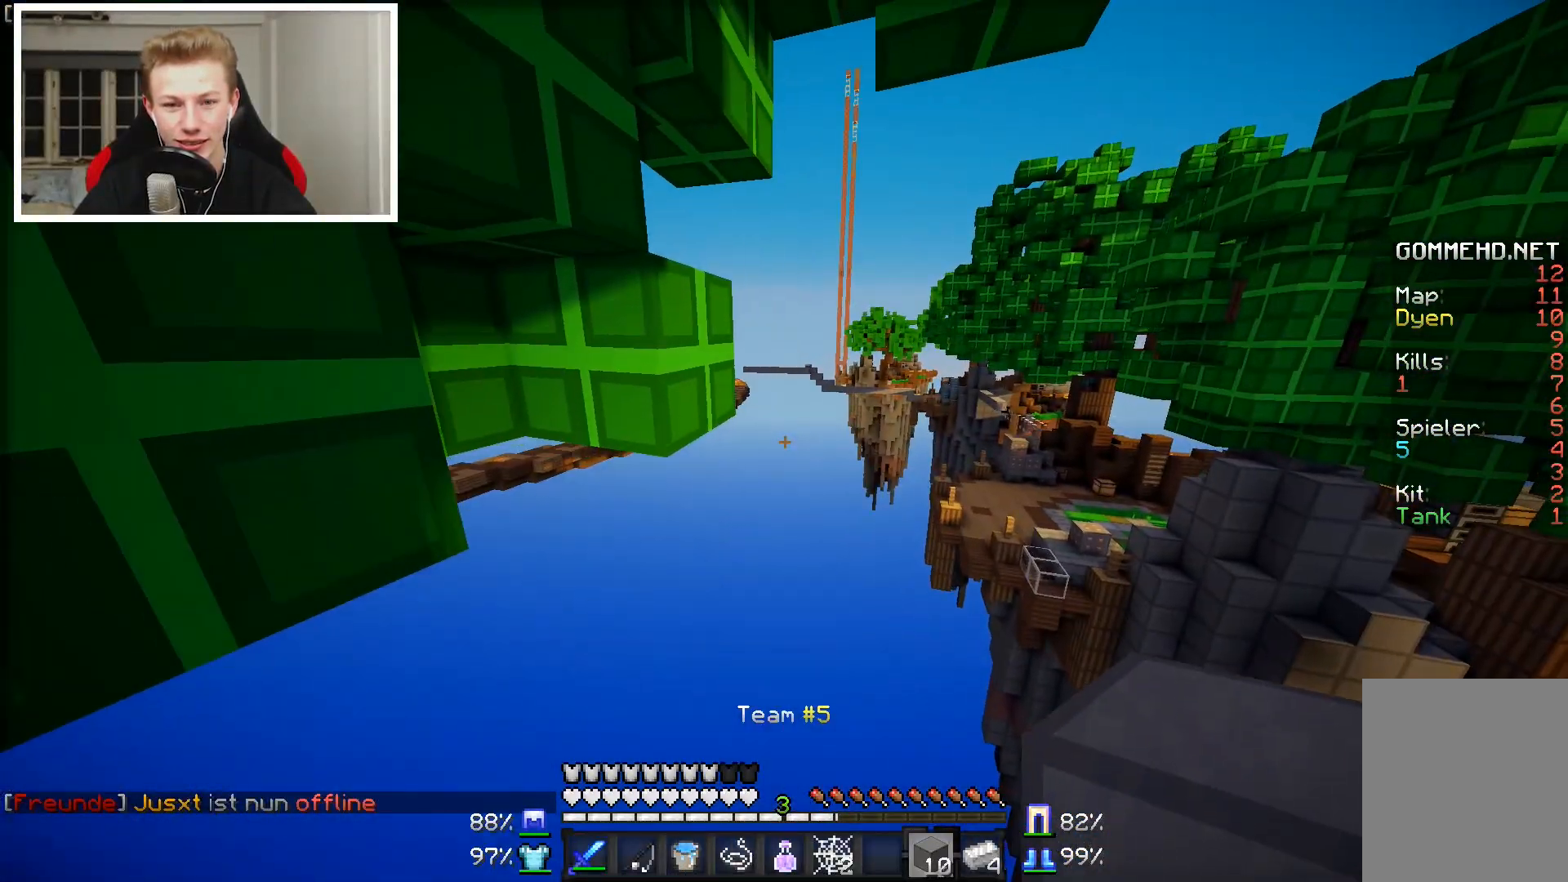
{"keys": ["d"], "mouse": [], "events": [[250, "s", "up"], [400, "d", "down"]]}
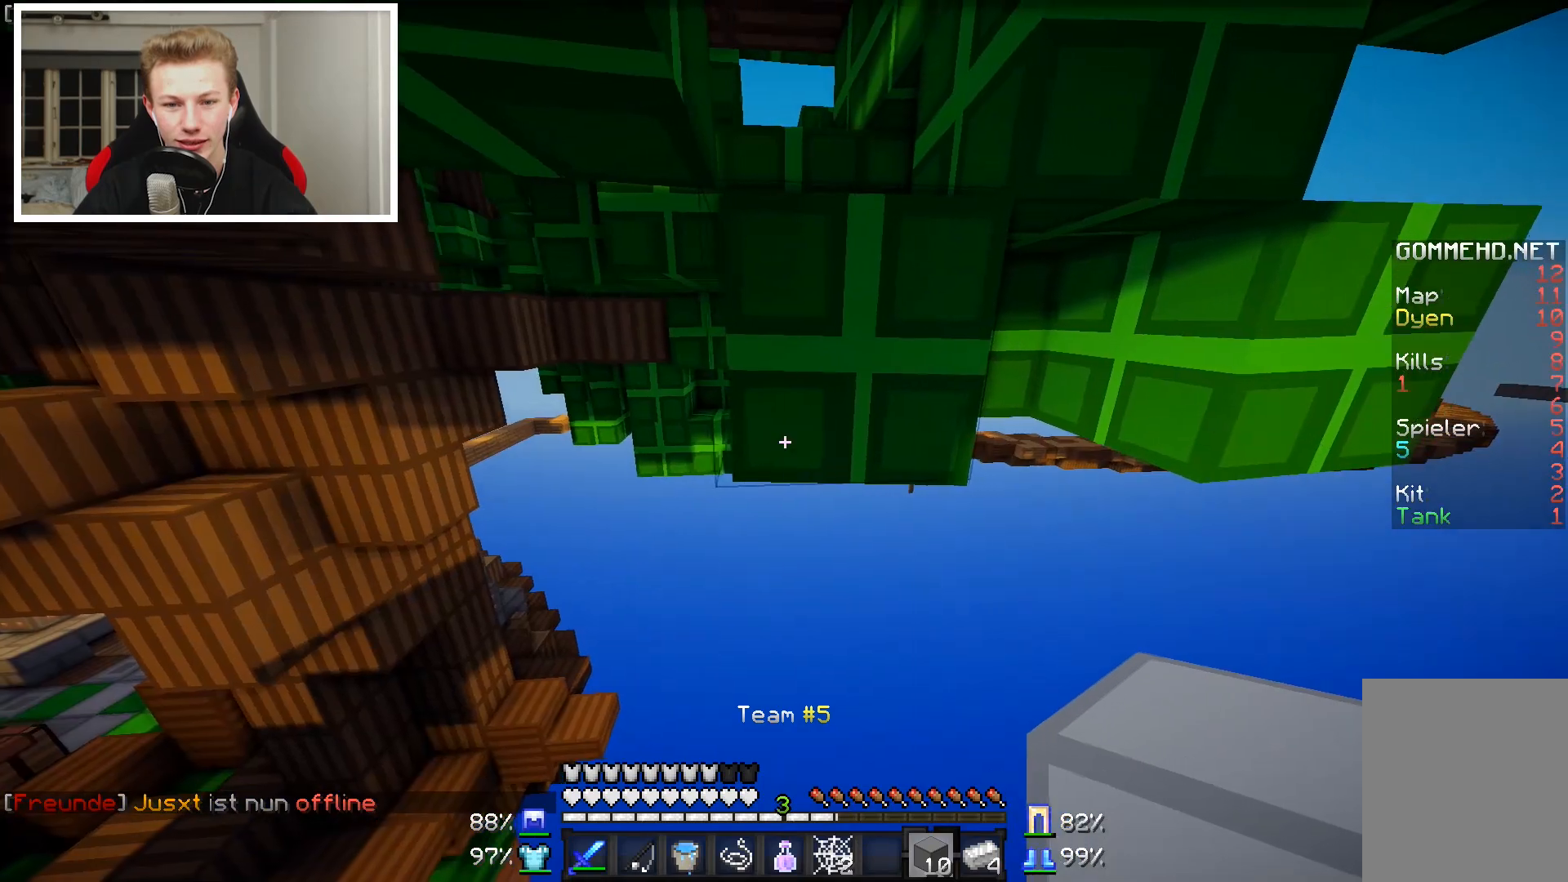
{"keys": ["d"], "mouse": [], "events": [[50, "d", "up"], [200, "d", "down"]]}